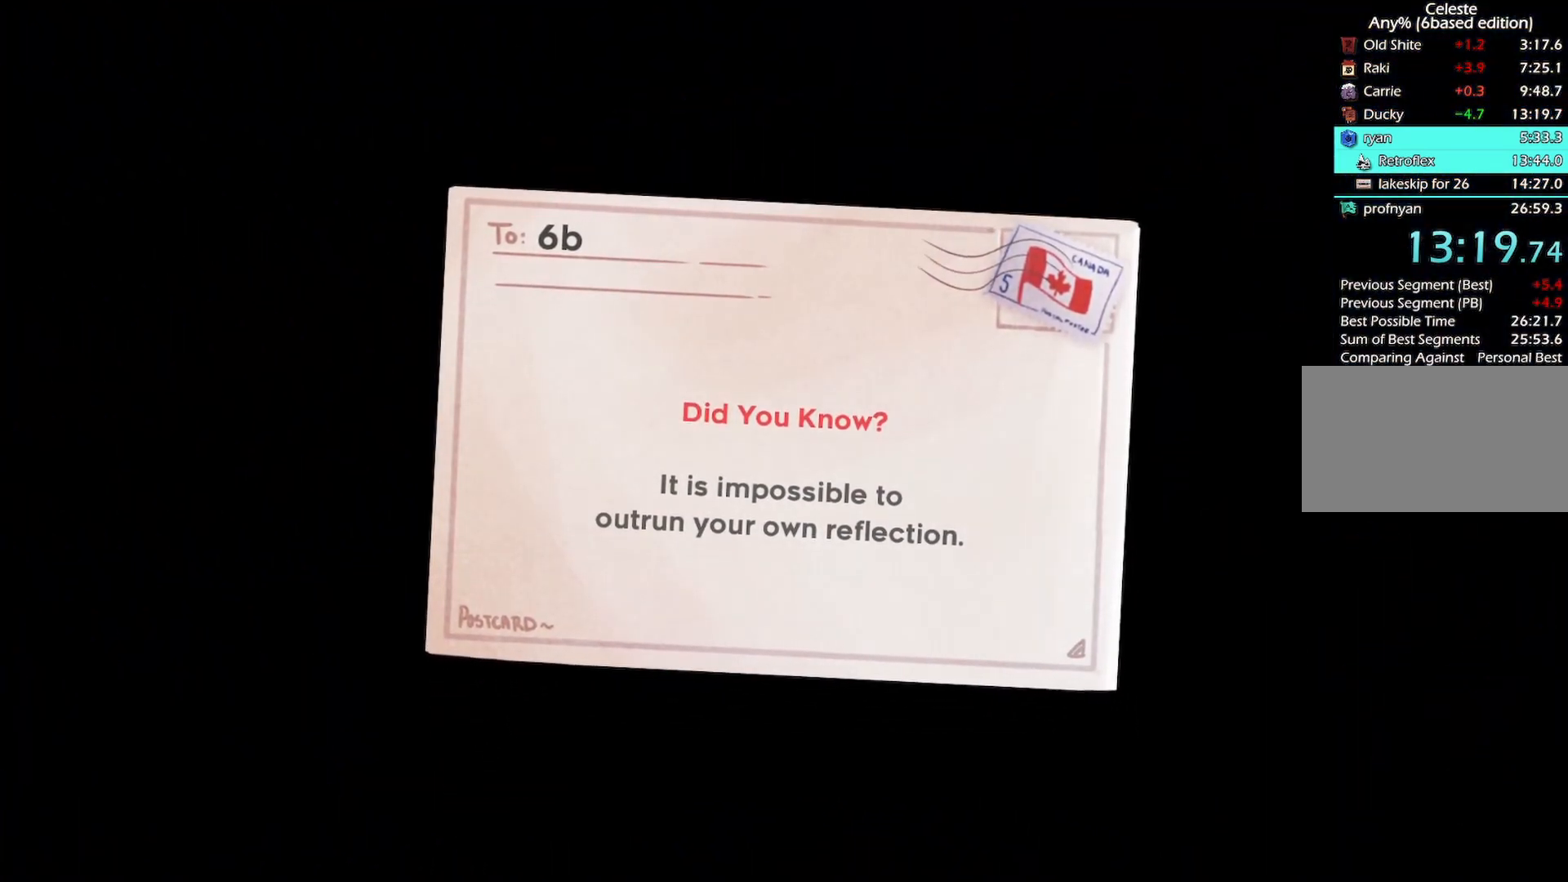
Gameplay with keyboard; each line is a JSON object with the keys held at the frame after it. "events" lists presses ("down") and releases ("up") of "back", "dash", "demo", "down", "grab", "jump", "jump2", "jump3", "left", "menu", "right" and "up" between this image and that frame as [ms after this image, input, new state], when the widget could be followed in between. No other keys are recorded. Mouse input is not recorded. Key names are as the overlay labels them; some are game actions (e.g. jump) rather than physical keys.
{"keys": ["jump"], "events": [[17, "demo", "down"], [67, "jump", "up"], [100, "demo", "up"], [100, "jump", "down"], [200, "demo", "down"], [200, "jump", "up"], [300, "demo", "up"], [300, "jump", "down"], [333, "demo", "down"], [383, "jump", "up"], [433, "demo", "up"], [433, "jump", "down"]]}
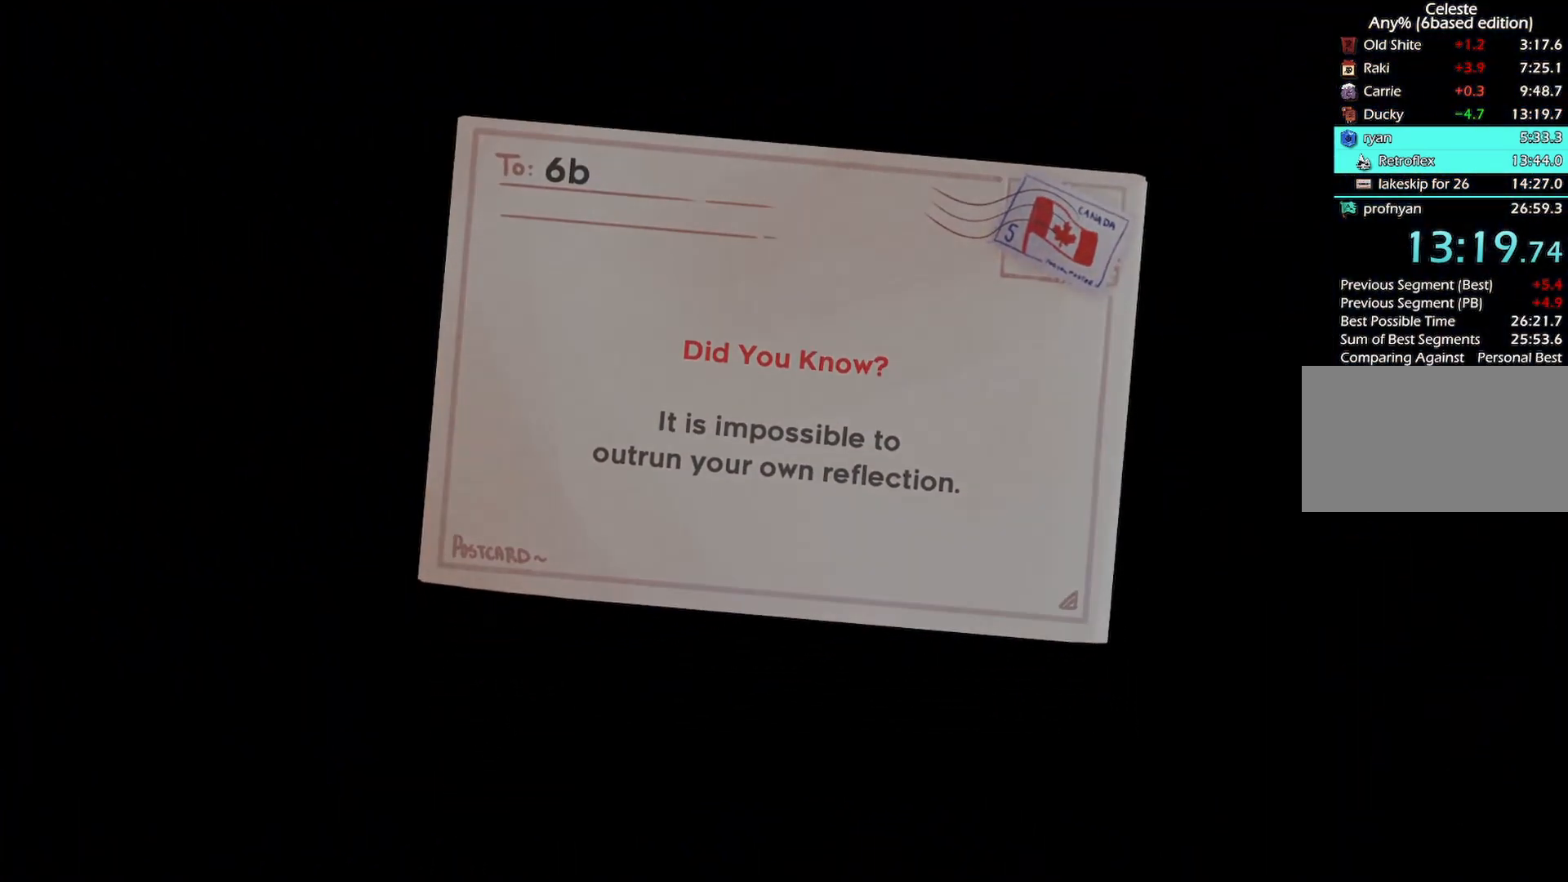
{"keys": ["jump"], "events": [[33, "demo", "down"], [33, "jump", "up"], [117, "demo", "up"], [117, "jump", "down"], [167, "demo", "down"], [217, "jump", "up"], [267, "demo", "up"], [300, "jump", "down"], [350, "demo", "down"], [350, "jump", "up"], [450, "demo", "up"], [450, "jump", "down"]]}
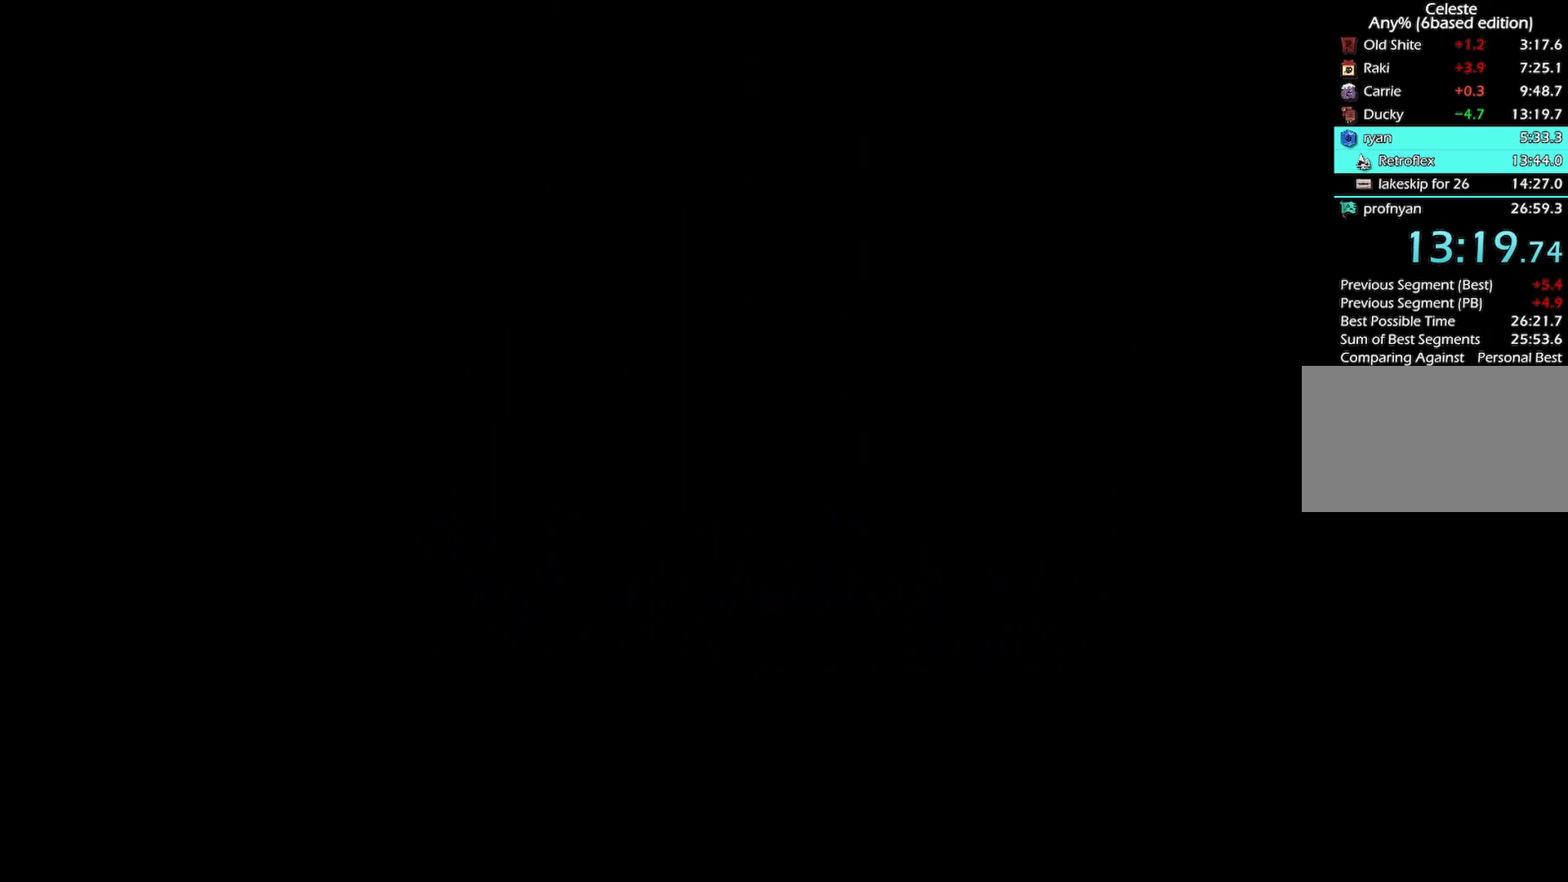
{"keys": ["jump"], "events": [[50, "demo", "down"], [50, "jump", "up"], [133, "demo", "up"], [133, "jump", "down"], [183, "demo", "down"], [233, "jump", "up"], [317, "demo", "up"], [317, "jump", "down"], [367, "demo", "down"], [417, "jump", "up"], [467, "demo", "up"], [467, "jump", "down"]]}
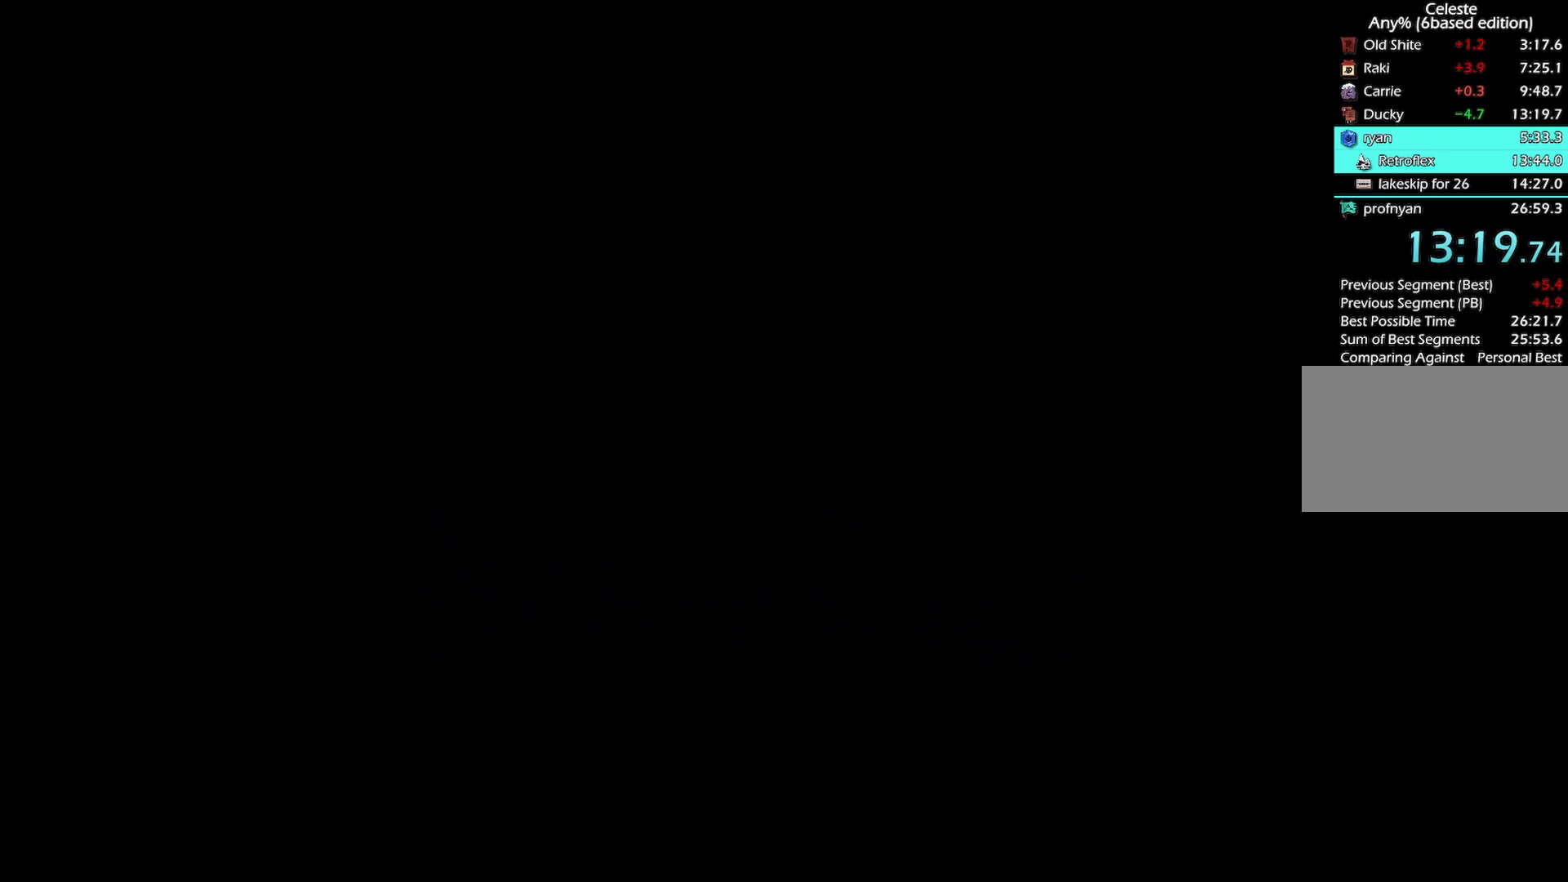
{"keys": ["jump"], "events": [[67, "demo", "down"], [67, "jump", "up"], [150, "demo", "up"], [150, "jump", "down"], [200, "demo", "down"], [250, "jump", "up"], [300, "demo", "up"], [300, "jump", "down"], [383, "demo", "down"], [383, "jump", "up"], [483, "demo", "up"], [483, "jump", "down"]]}
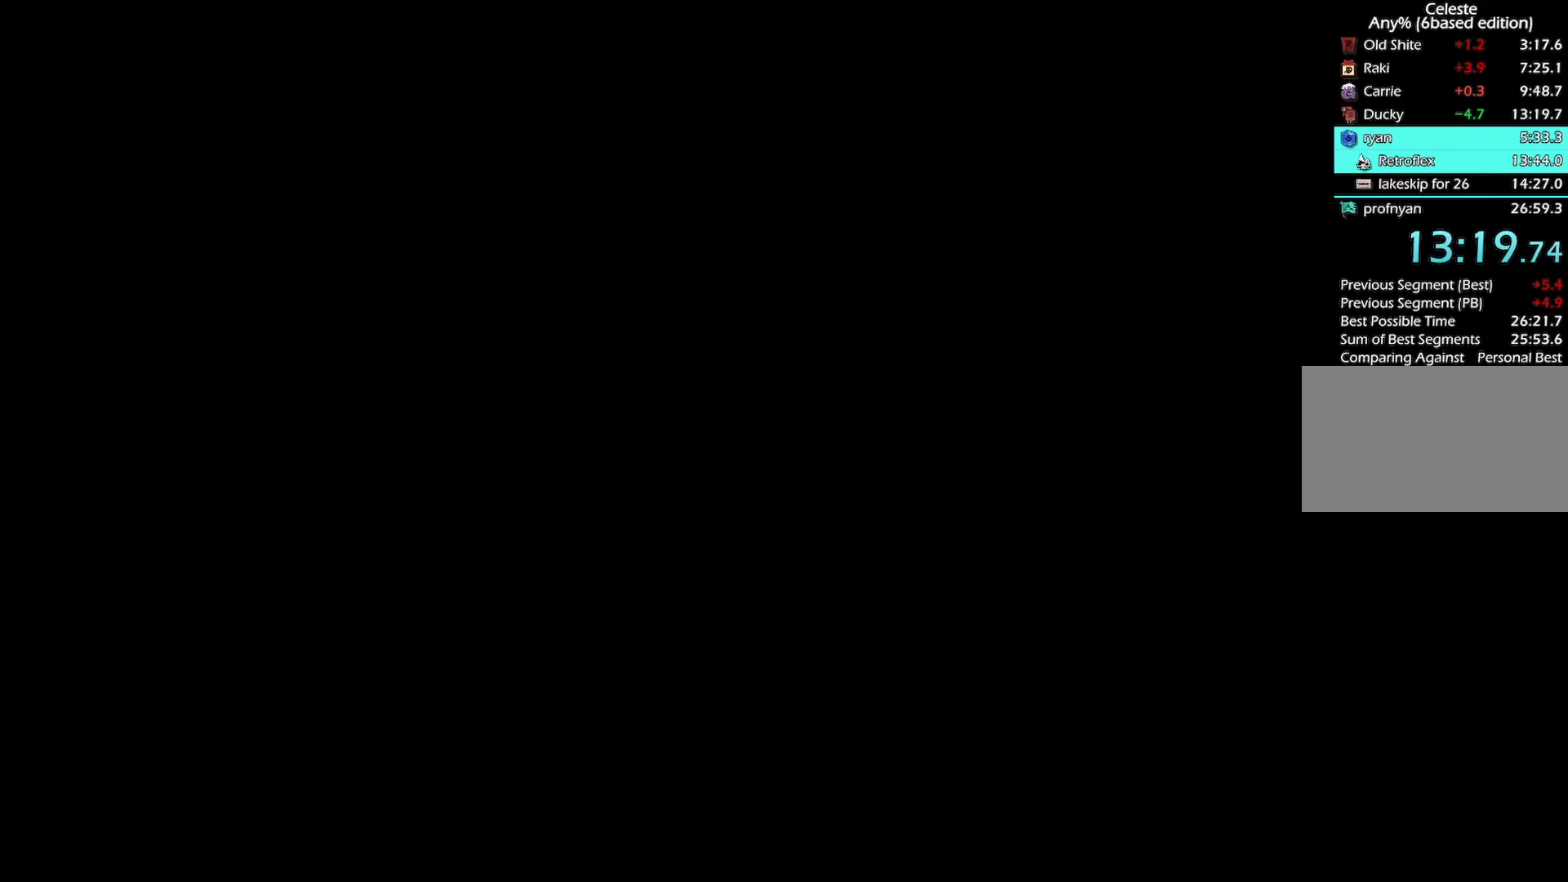
{"keys": ["jump"], "events": [[33, "demo", "down"], [67, "jump", "up"], [117, "demo", "up"], [117, "jump", "down"], [217, "demo", "down"], [217, "jump", "up"], [317, "demo", "up"], [317, "jump", "down"], [400, "demo", "down"], [400, "jump", "up"], [450, "jump", "down"], [500, "demo", "up"]]}
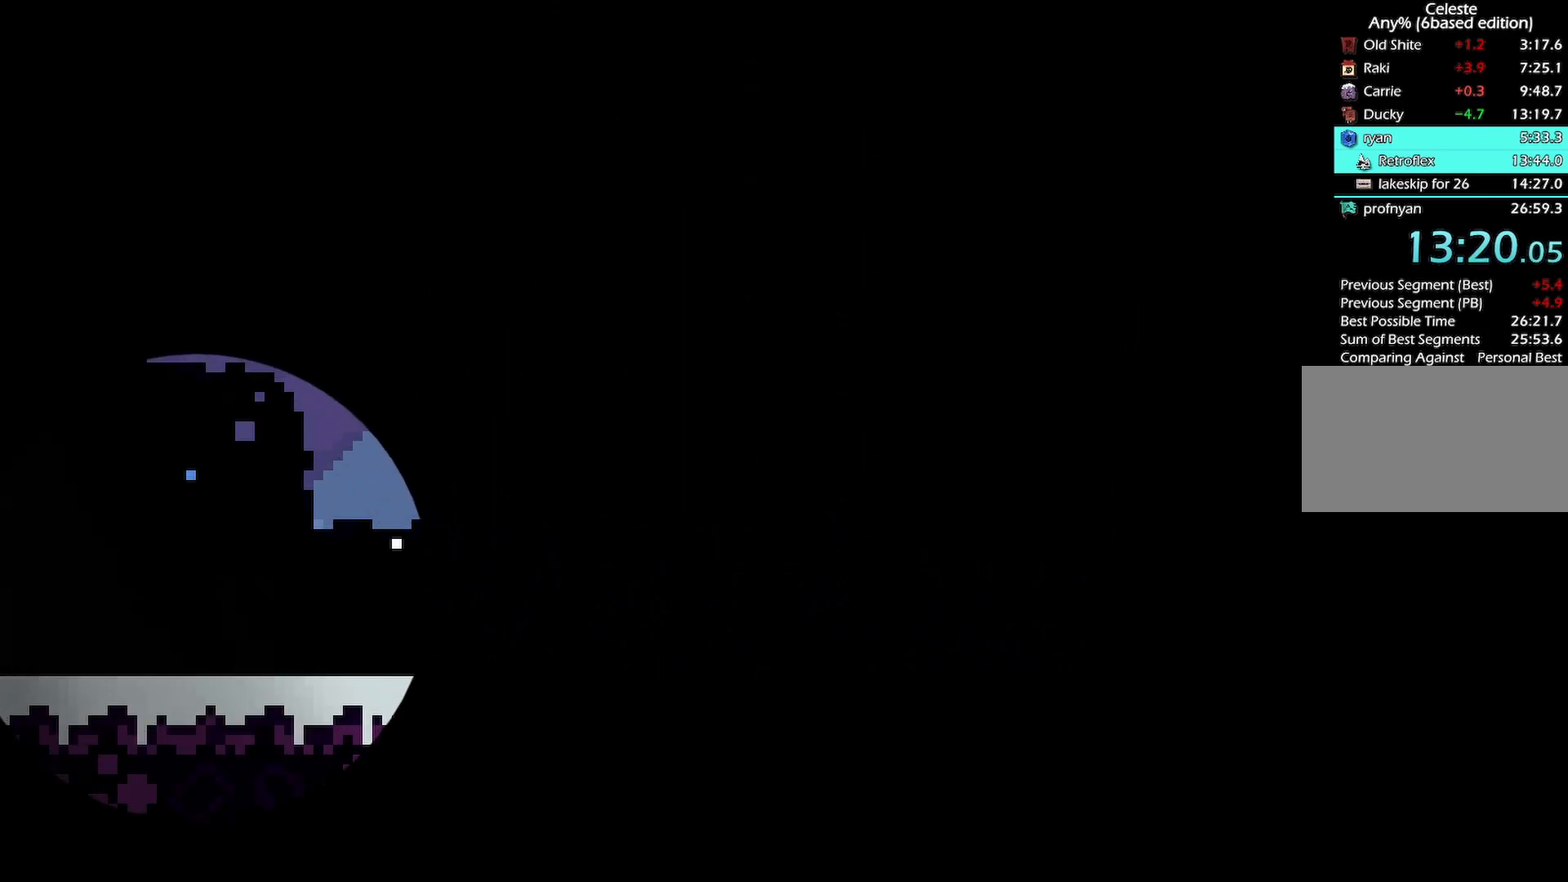
{"keys": [], "events": [[50, "demo", "down"], [50, "jump", "up"], [133, "demo", "up"], [133, "jump", "down"], [233, "demo", "down"], [233, "jump", "up"], [333, "demo", "up"], [333, "jump", "down"], [367, "demo", "down"], [367, "jump", "up"], [467, "demo", "up"]]}
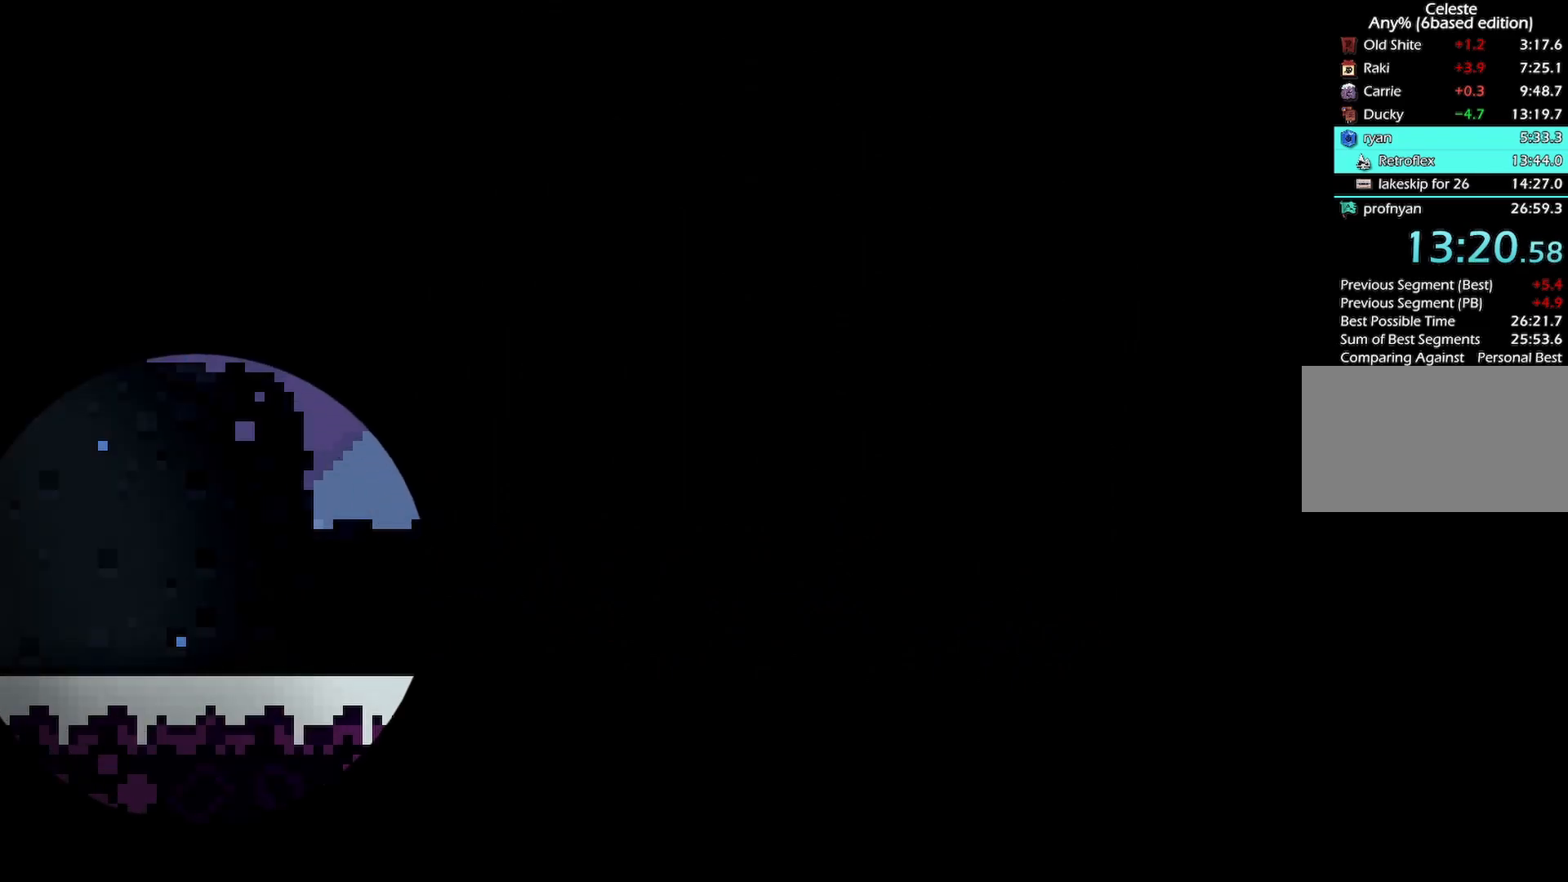
{"keys": [], "events": []}
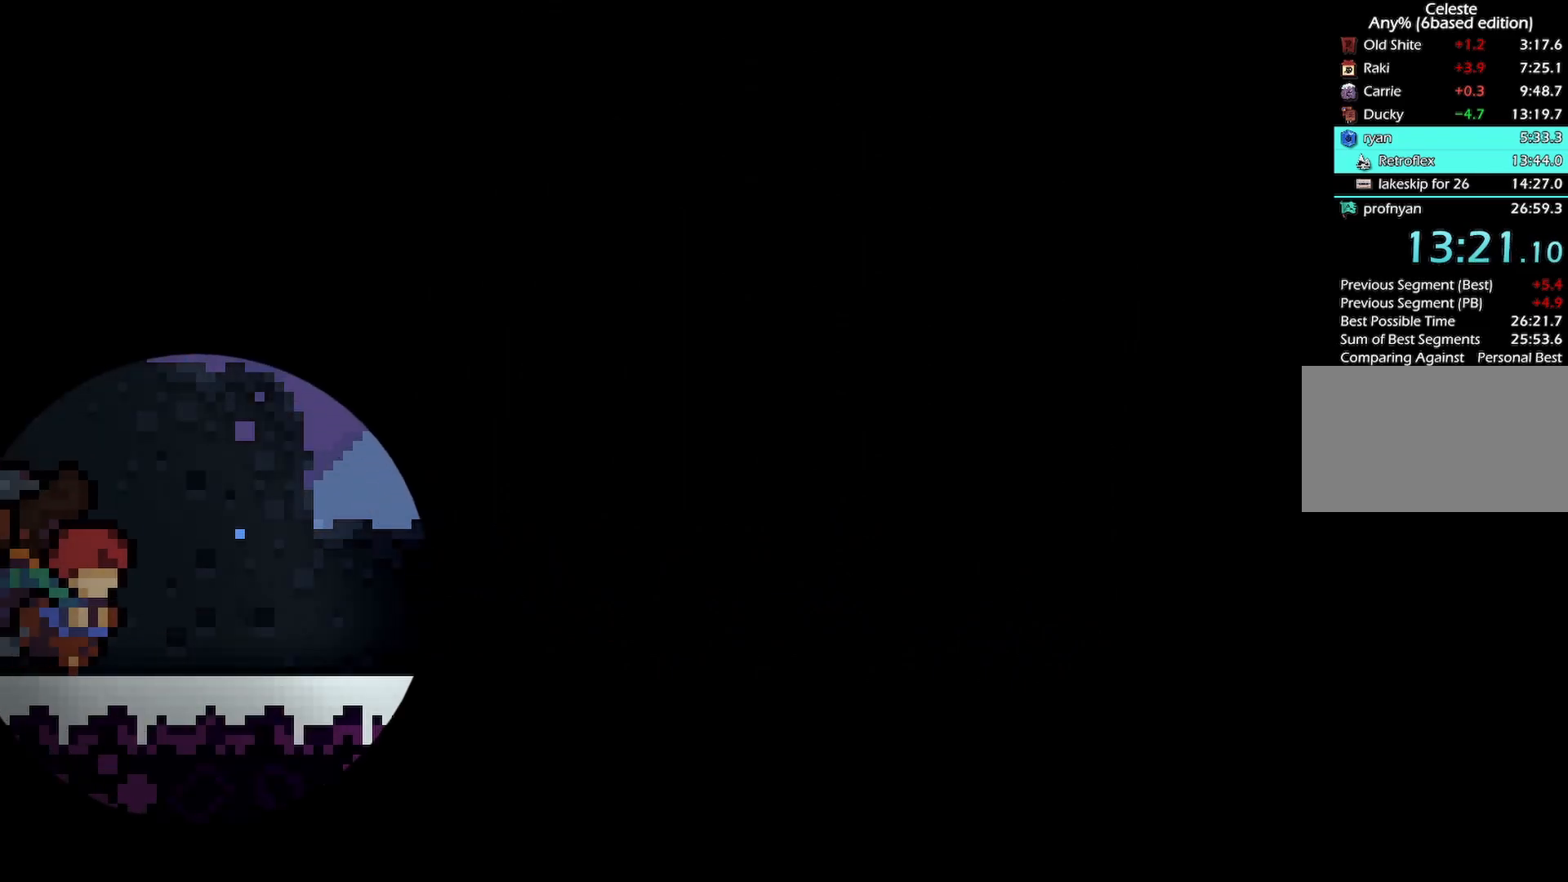
{"keys": [], "events": []}
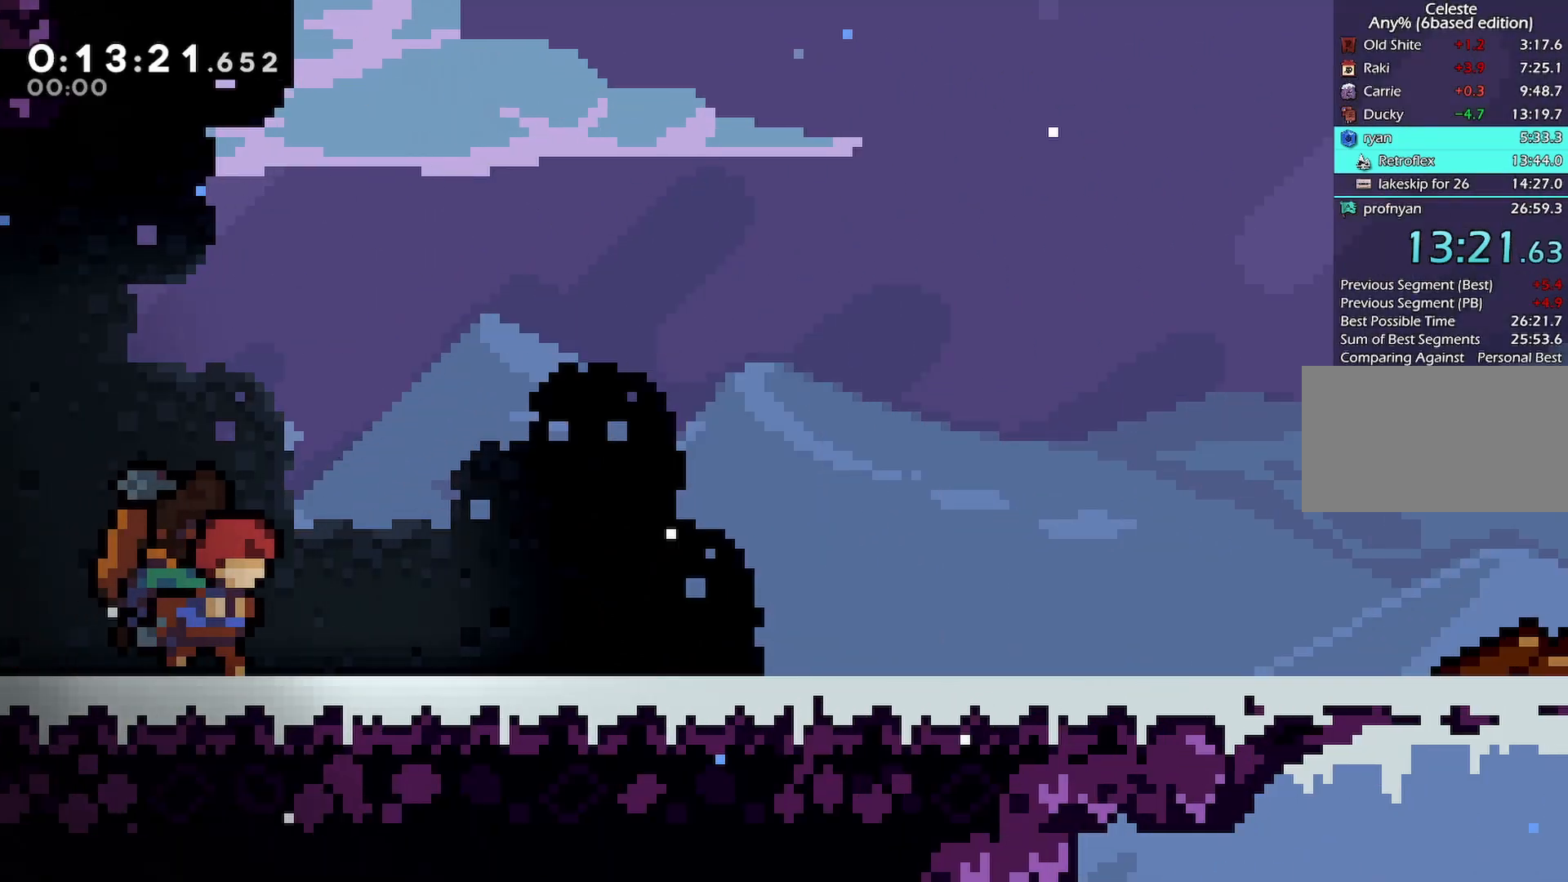
{"keys": [], "events": [[50, "demo", "down"], [50, "menu", "down"], [133, "menu", "up"], [183, "demo", "up"]]}